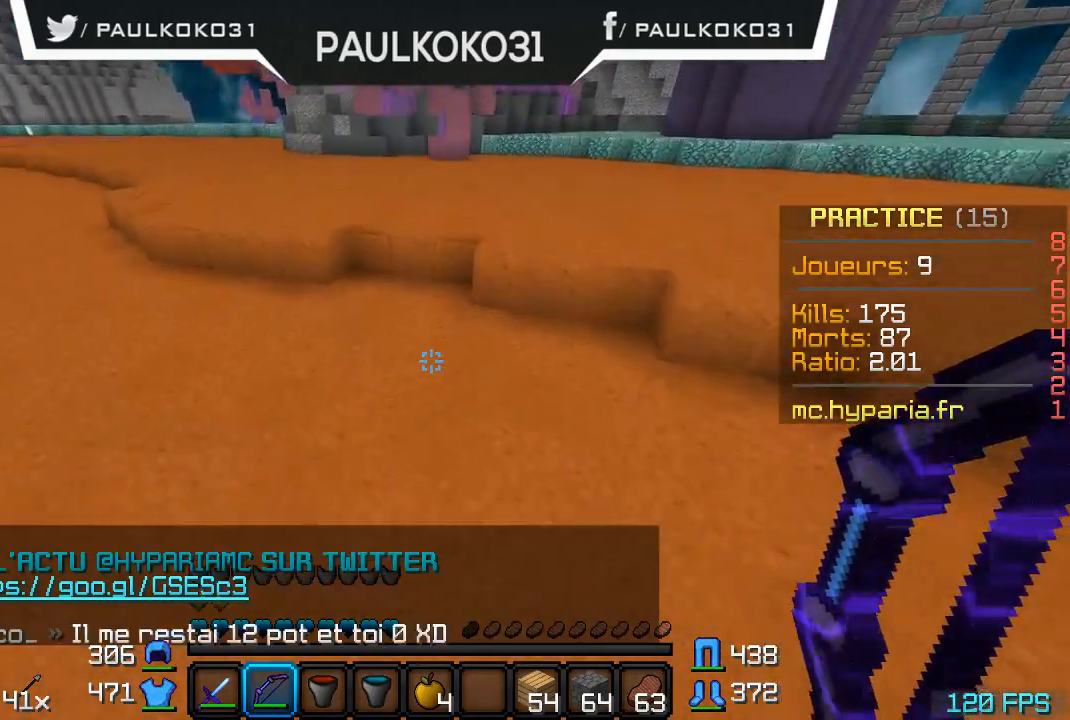
Gameplay with keyboard and mouse; each line is a JSON object with the keys and mouse buttons held at the frame after it. "events" lists presses ("down") and releases ("up") of "a", "d", "s", "w", "mouse_left" and "mouse_right" between this image and that frame as [ms after this image, input, new state], when the widget could be followed in between. "mouse_left", "mouse_right" = the "left", "right" buttons of the "mouse" list. No other keys are recorded. Fast repeated clicks can show as one long hold. Mouse movement is not recorded.
{"keys": ["d"], "mouse": ["right"], "events": [[233, "d", "down"], [333, "mouse_right", "down"]]}
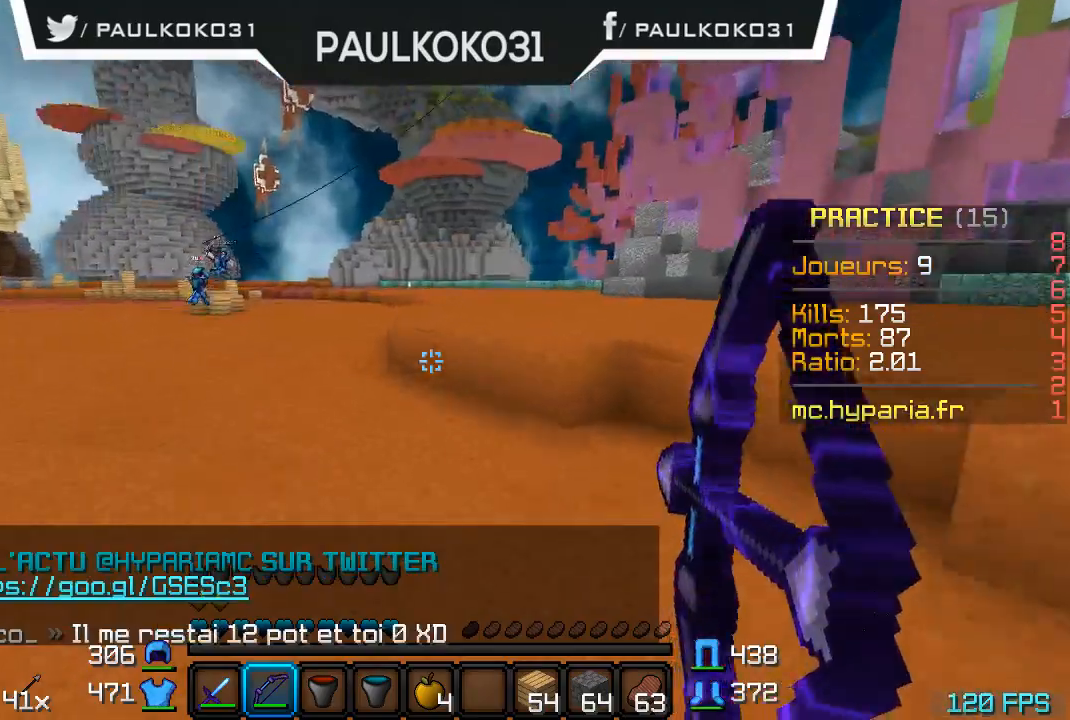
{"keys": ["d"], "mouse": ["right"], "events": []}
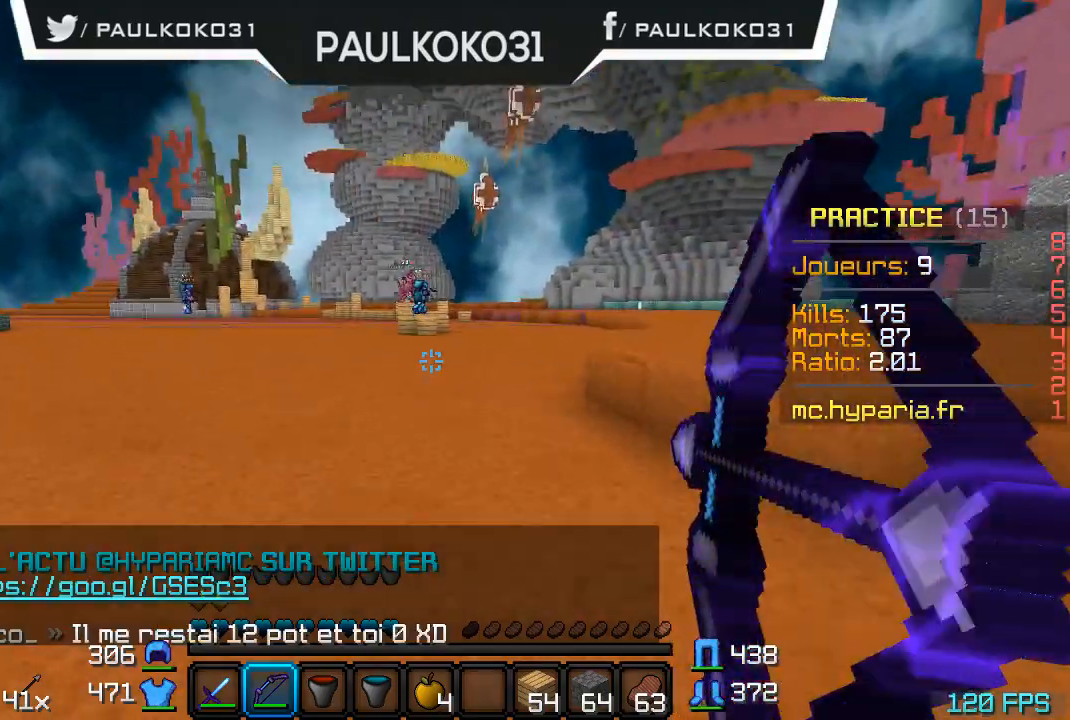
{"keys": ["d"], "mouse": ["right"], "events": []}
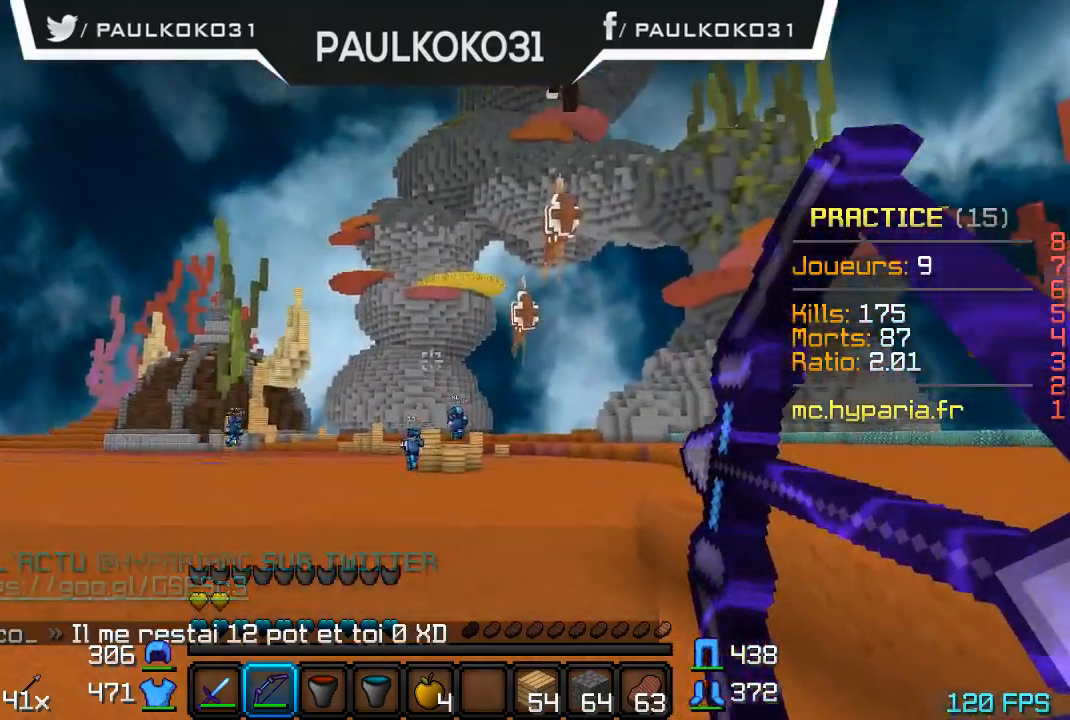
{"keys": ["d"], "mouse": [], "events": [[500, "mouse_right", "up"]]}
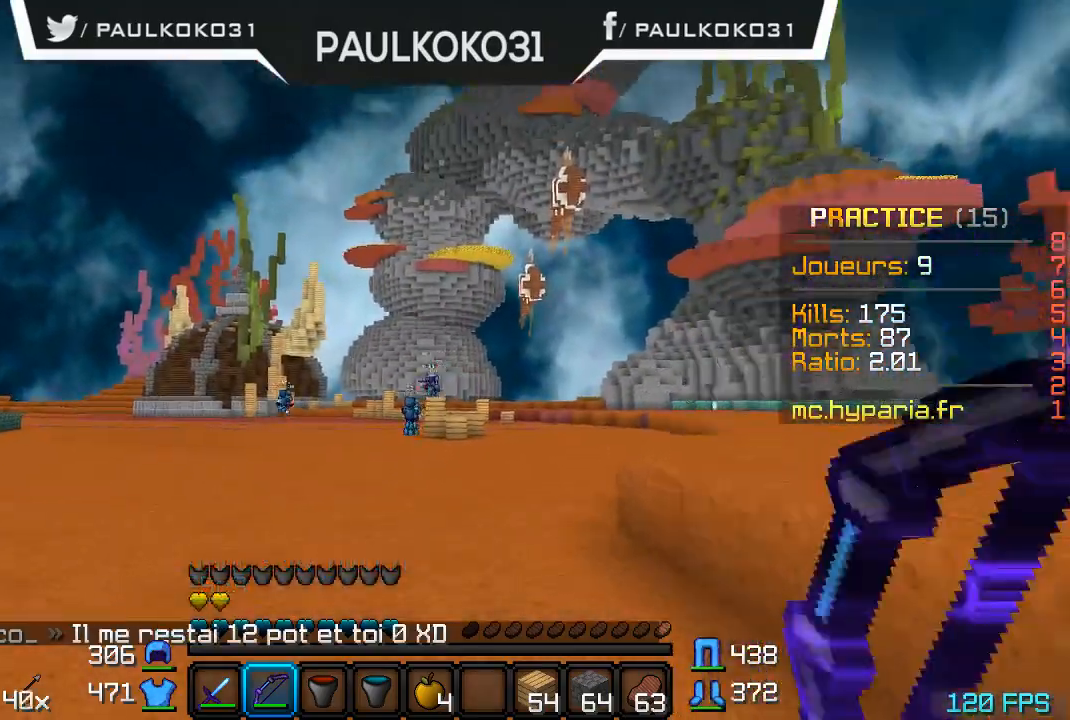
{"keys": ["d"], "mouse": [], "events": []}
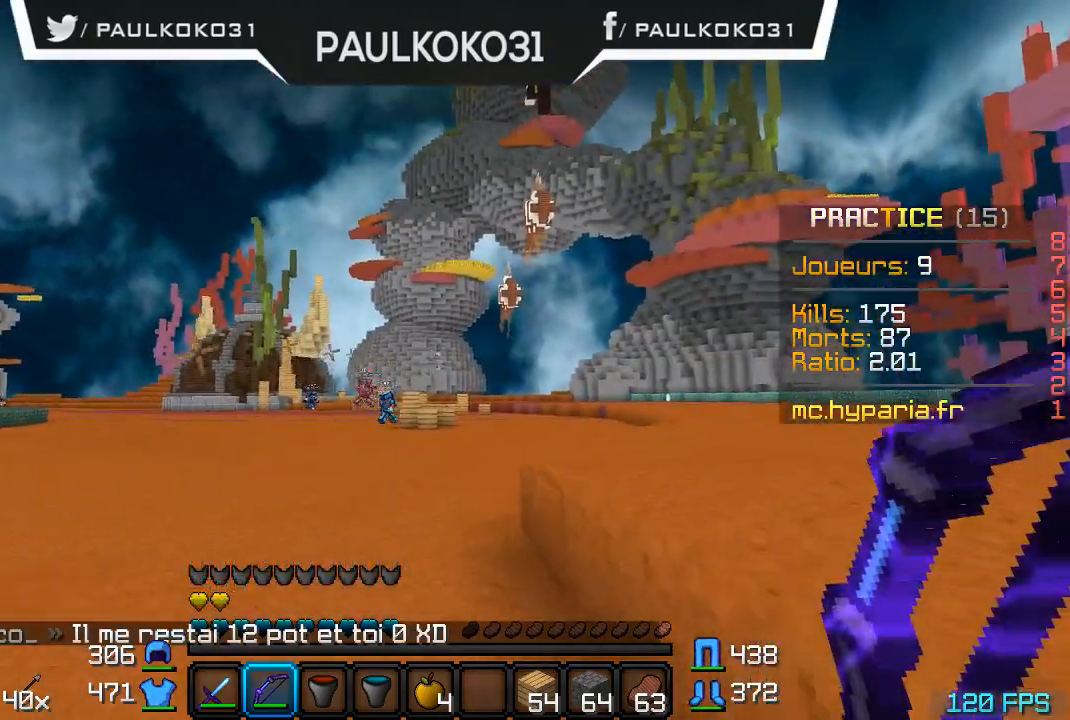
{"keys": [], "mouse": [], "events": [[333, "d", "up"]]}
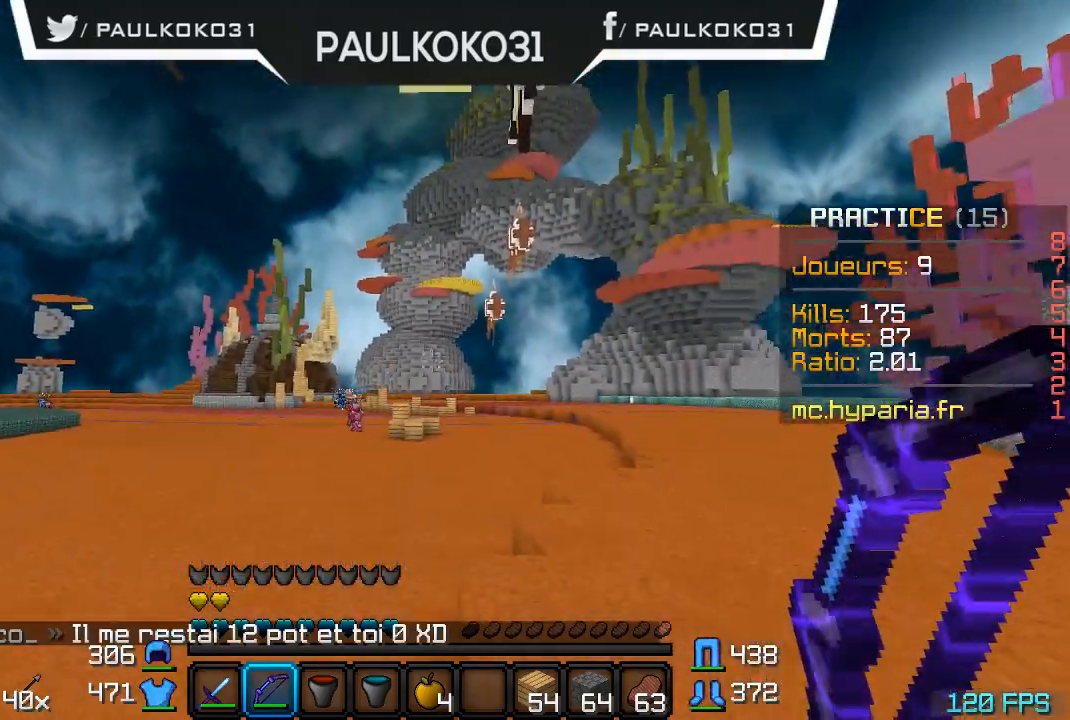
{"keys": ["d"], "mouse": [], "events": [[433, "d", "down"]]}
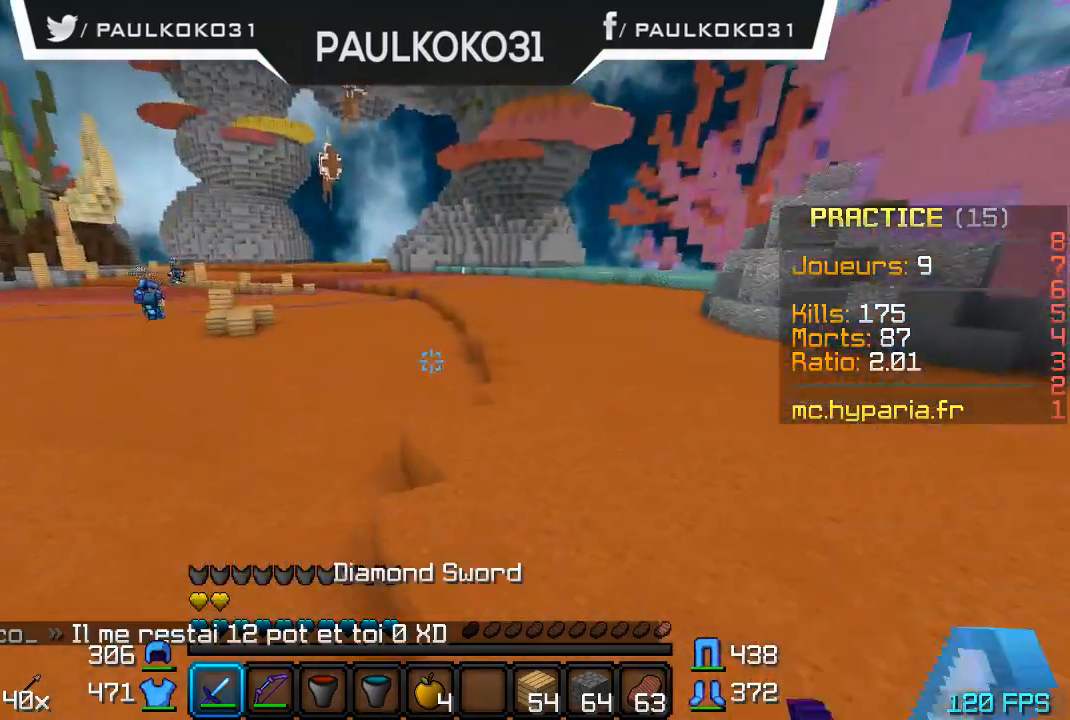
{"keys": ["d"], "mouse": [], "events": []}
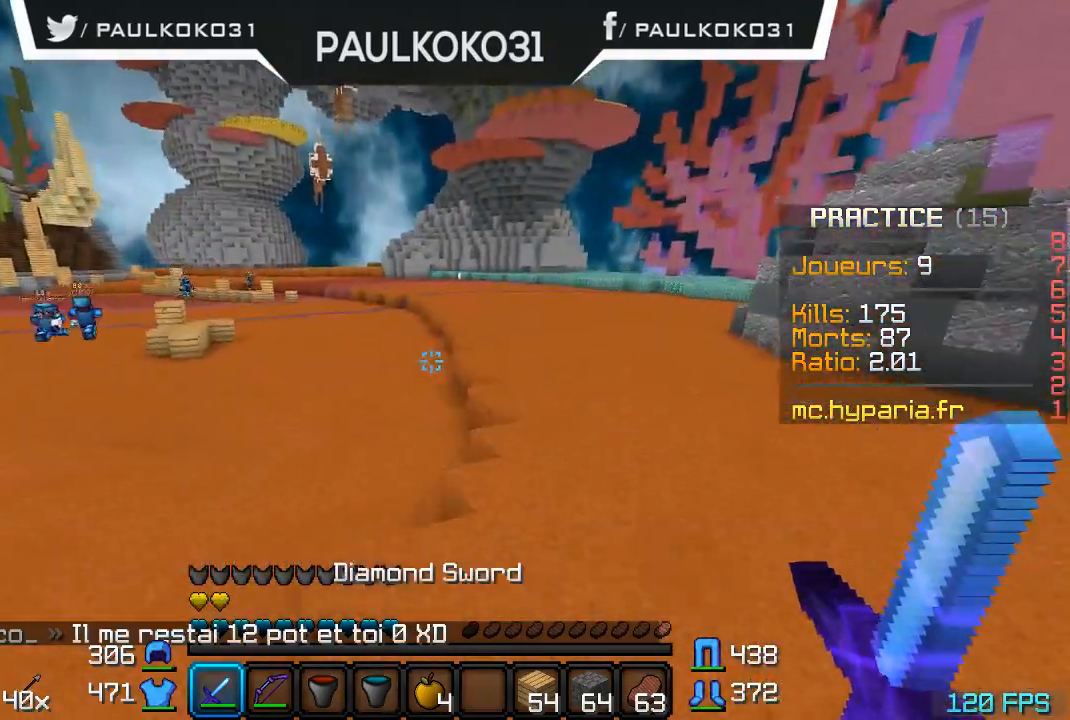
{"keys": [], "mouse": [], "events": [[133, "d", "up"]]}
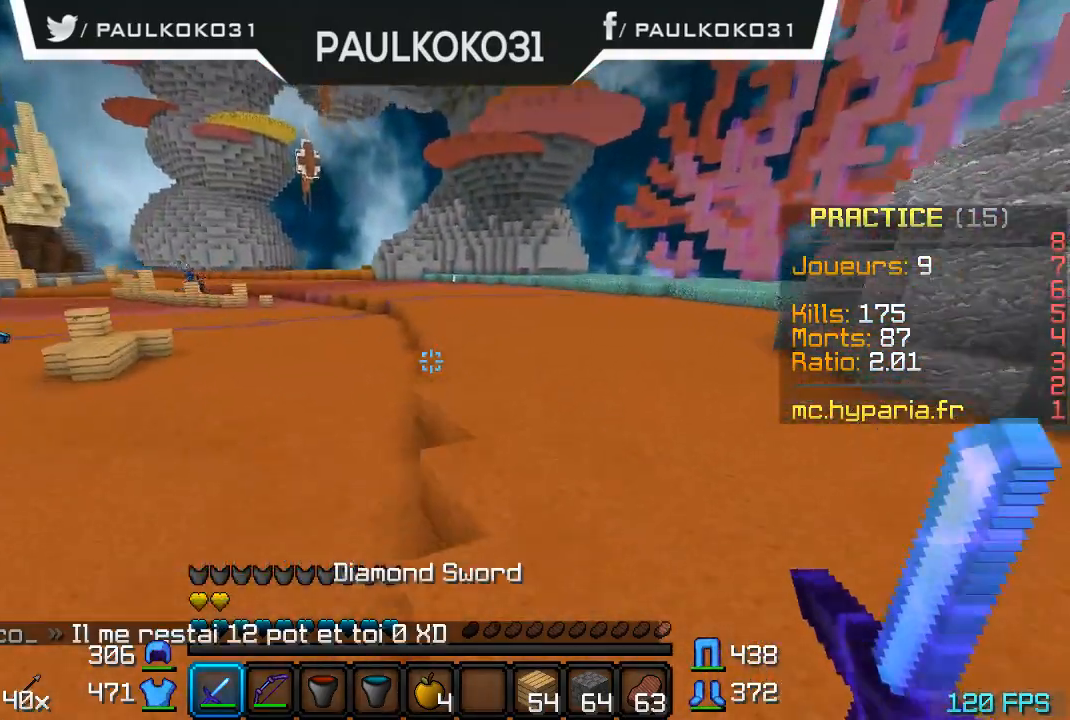
{"keys": [], "mouse": [], "events": []}
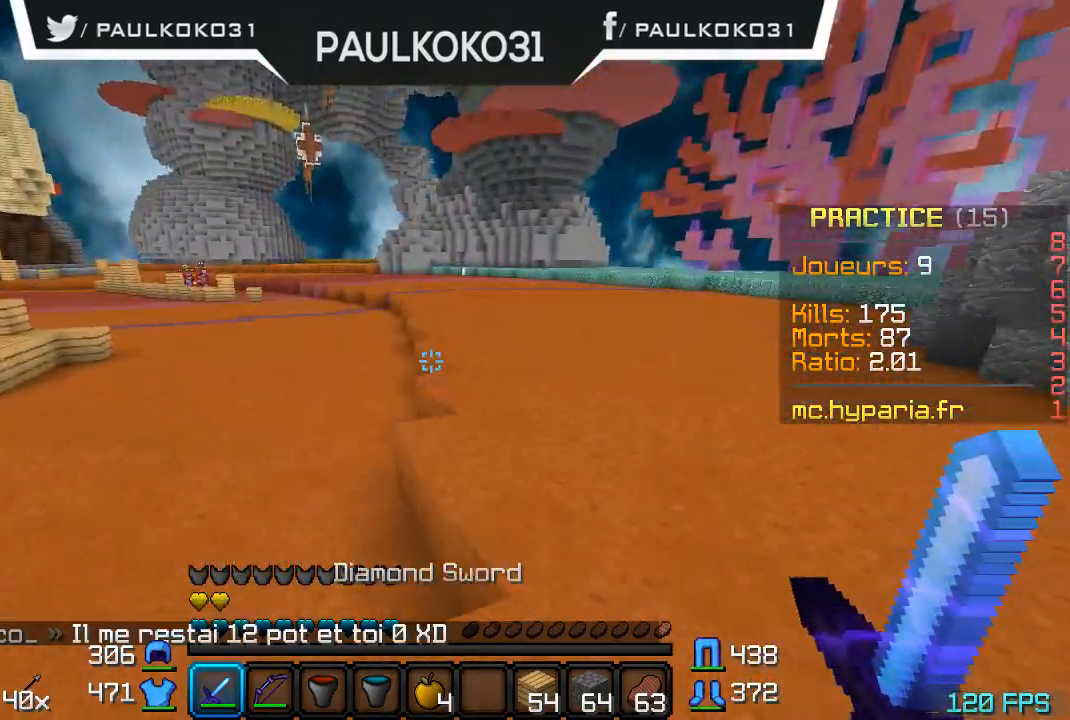
{"keys": ["d"], "mouse": [], "events": [[100, "d", "down"]]}
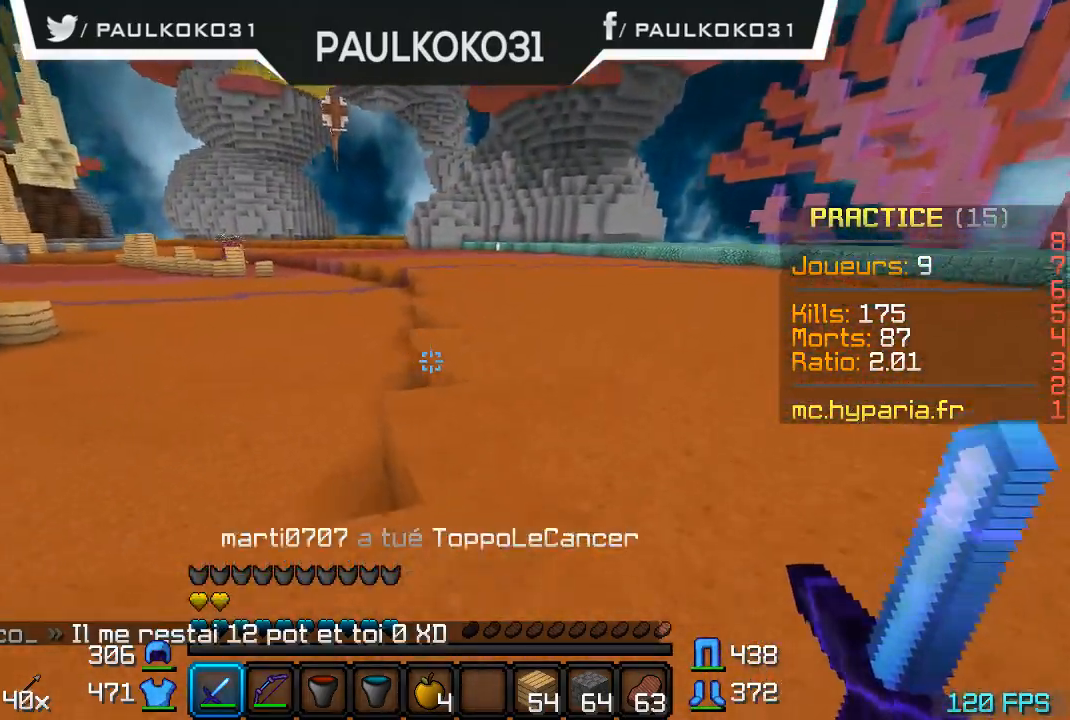
{"keys": ["d"], "mouse": [], "events": []}
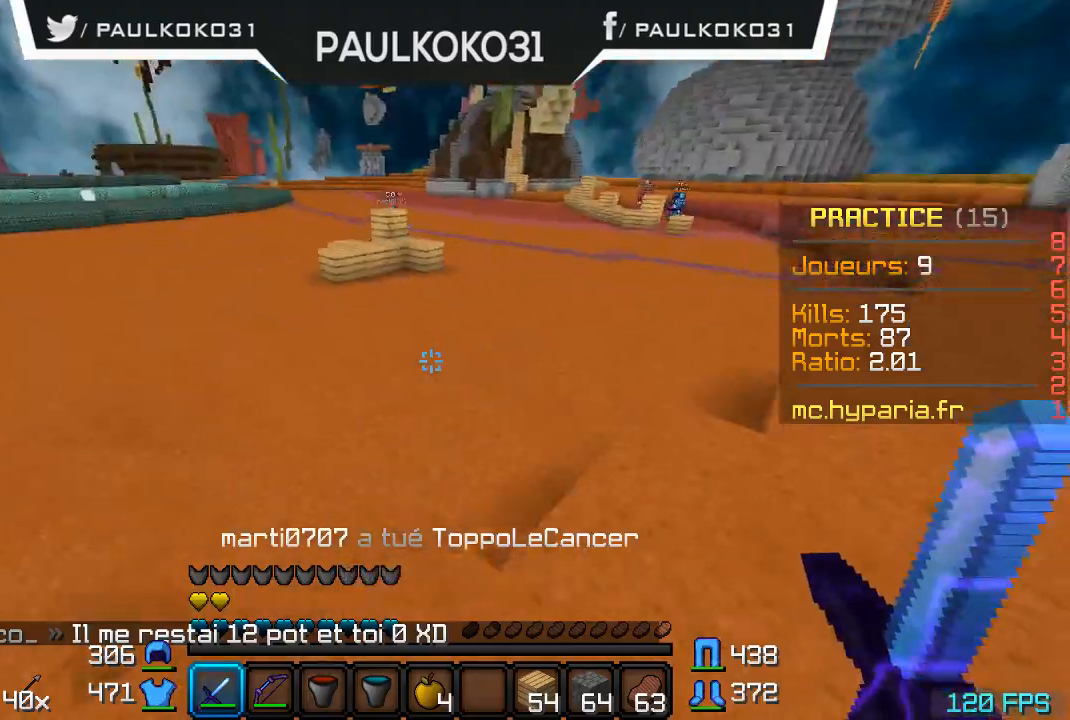
{"keys": ["d"], "mouse": [], "events": []}
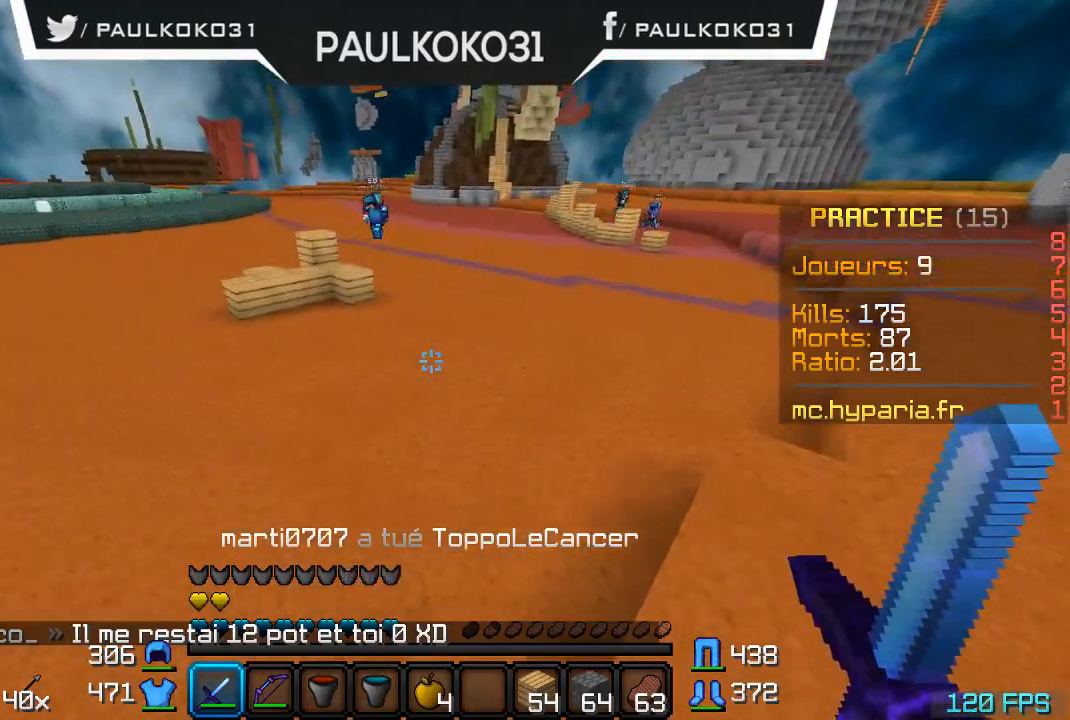
{"keys": ["d"], "mouse": [], "events": []}
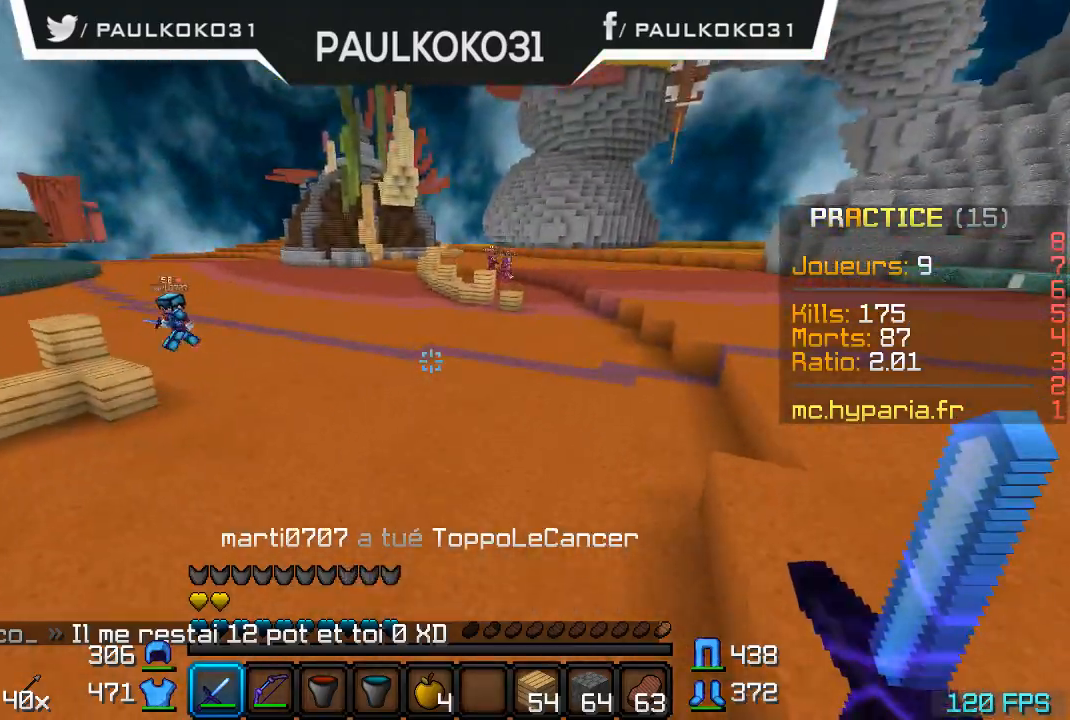
{"keys": ["d"], "mouse": [], "events": []}
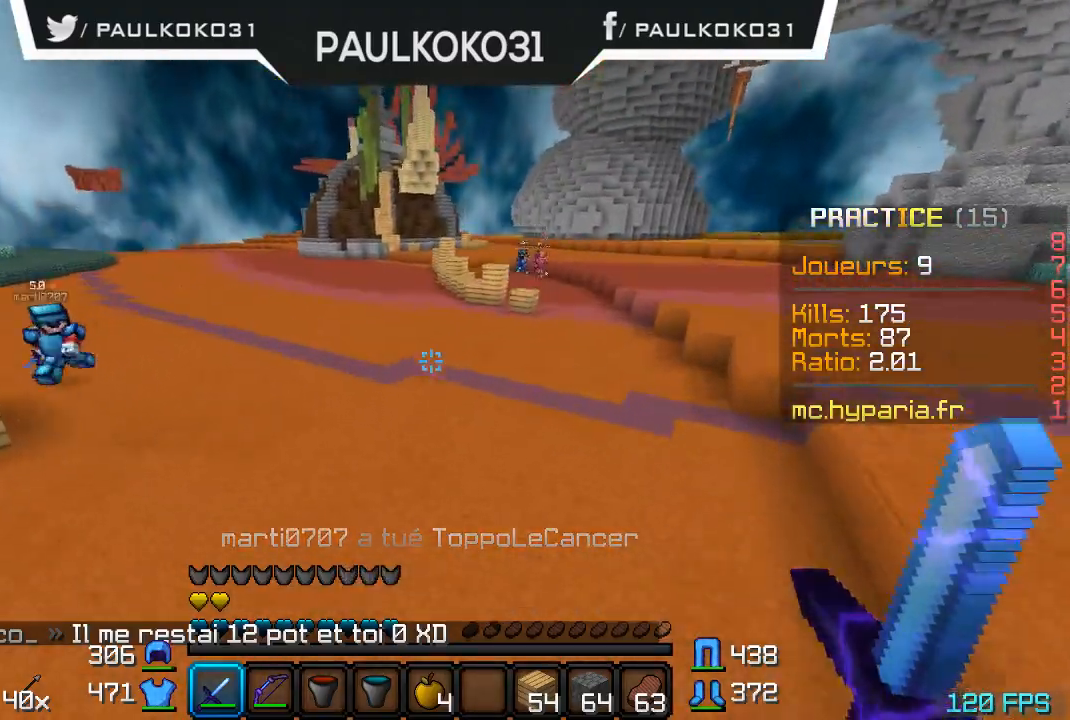
{"keys": ["d"], "mouse": [], "events": []}
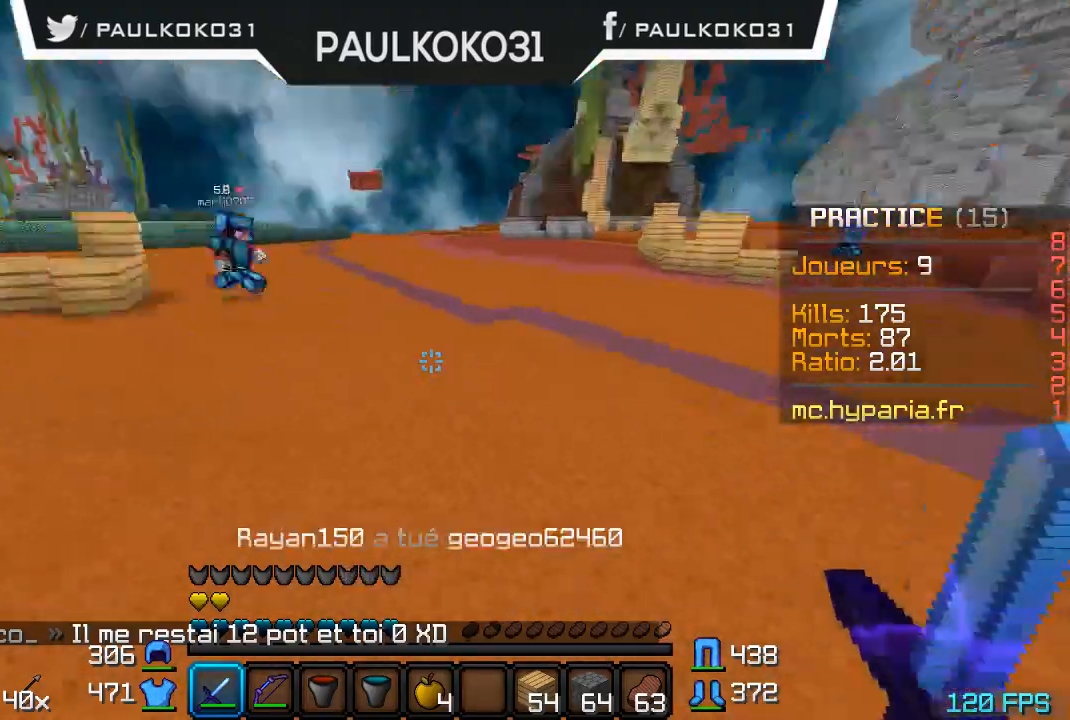
{"keys": [], "mouse": [], "events": [[133, "d", "up"]]}
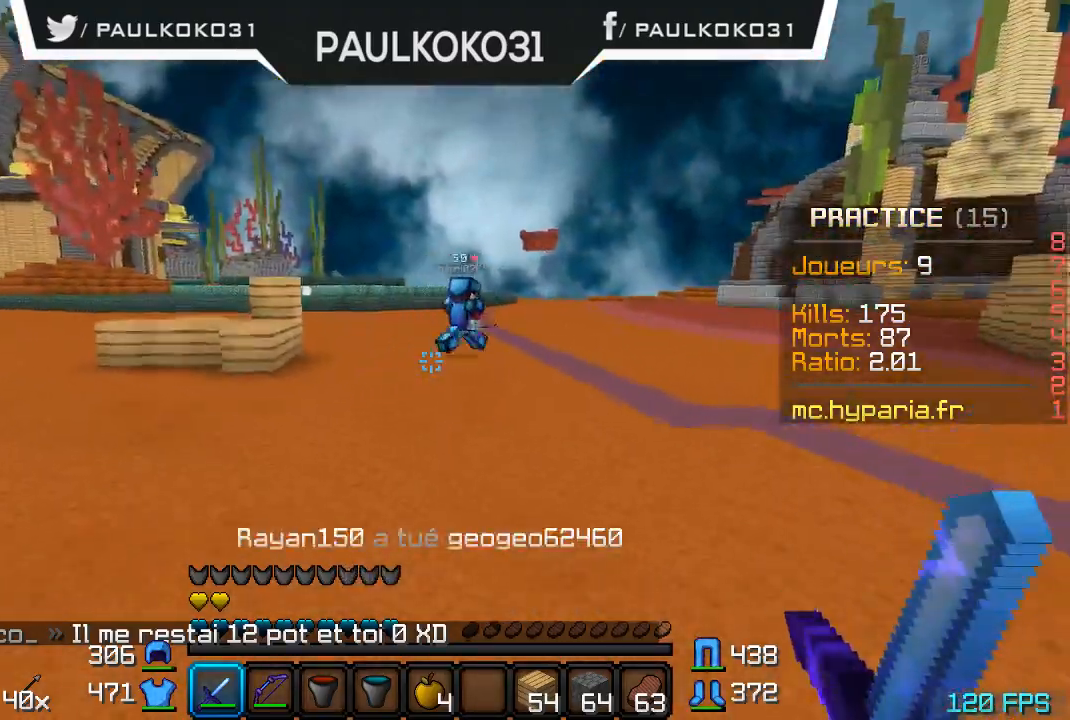
{"keys": ["d"], "mouse": [], "events": [[333, "d", "down"]]}
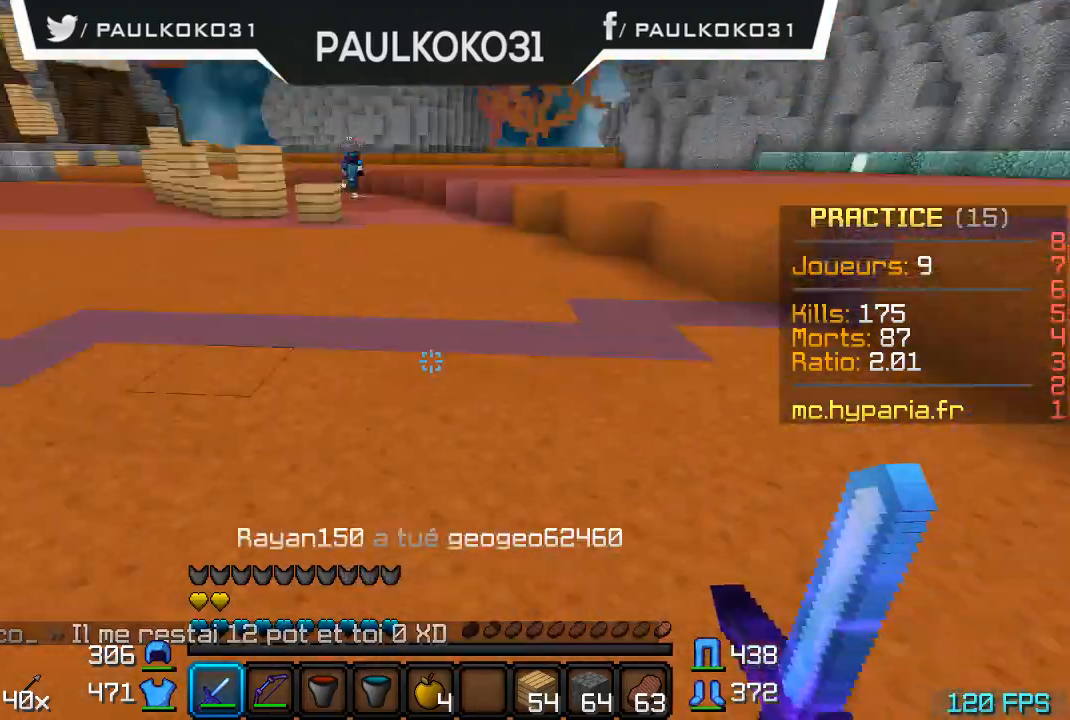
{"keys": [], "mouse": [], "events": [[333, "d", "up"]]}
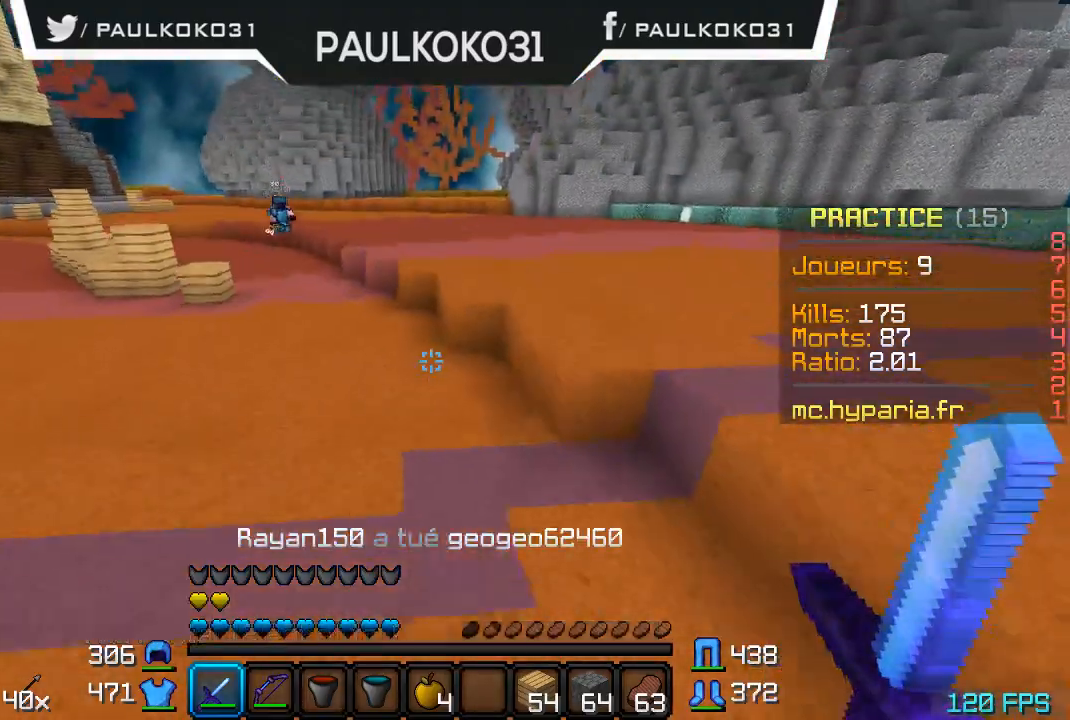
{"keys": [], "mouse": [], "events": []}
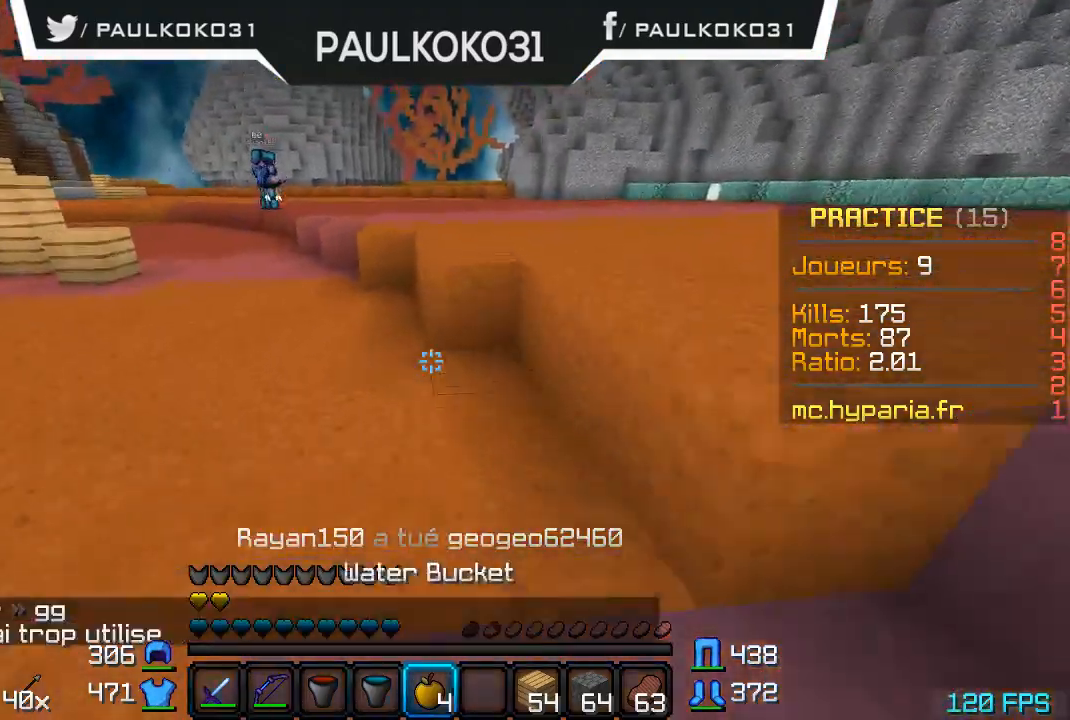
{"keys": ["d"], "mouse": [], "events": [[33, "d", "down"]]}
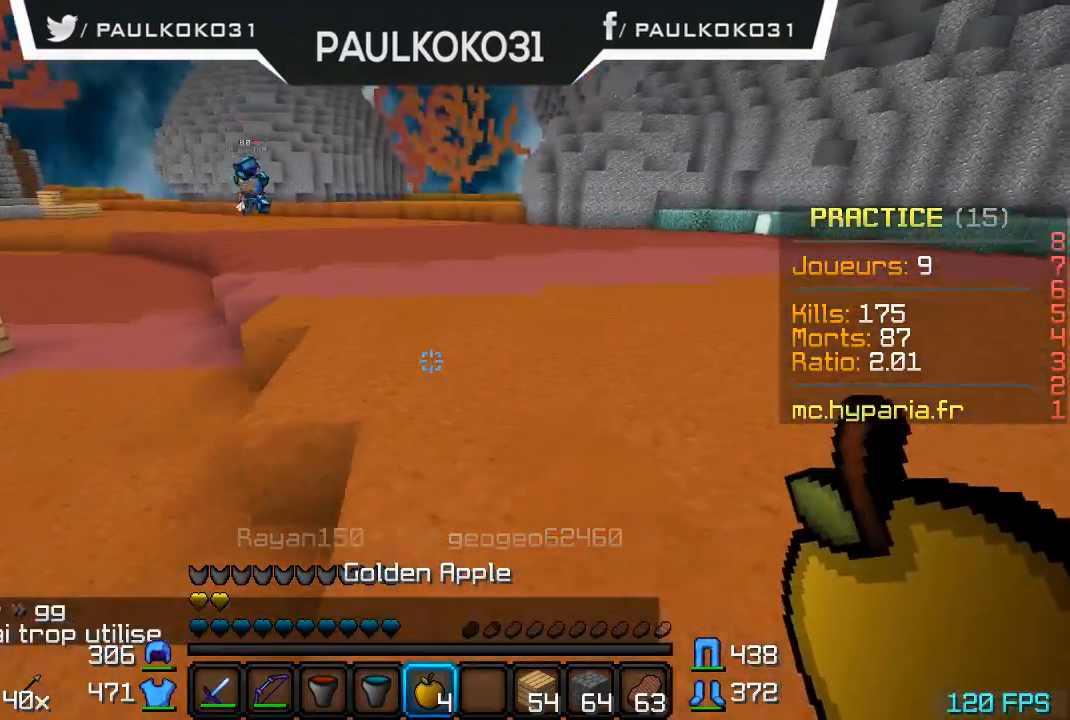
{"keys": [], "mouse": [], "events": [[400, "d", "up"]]}
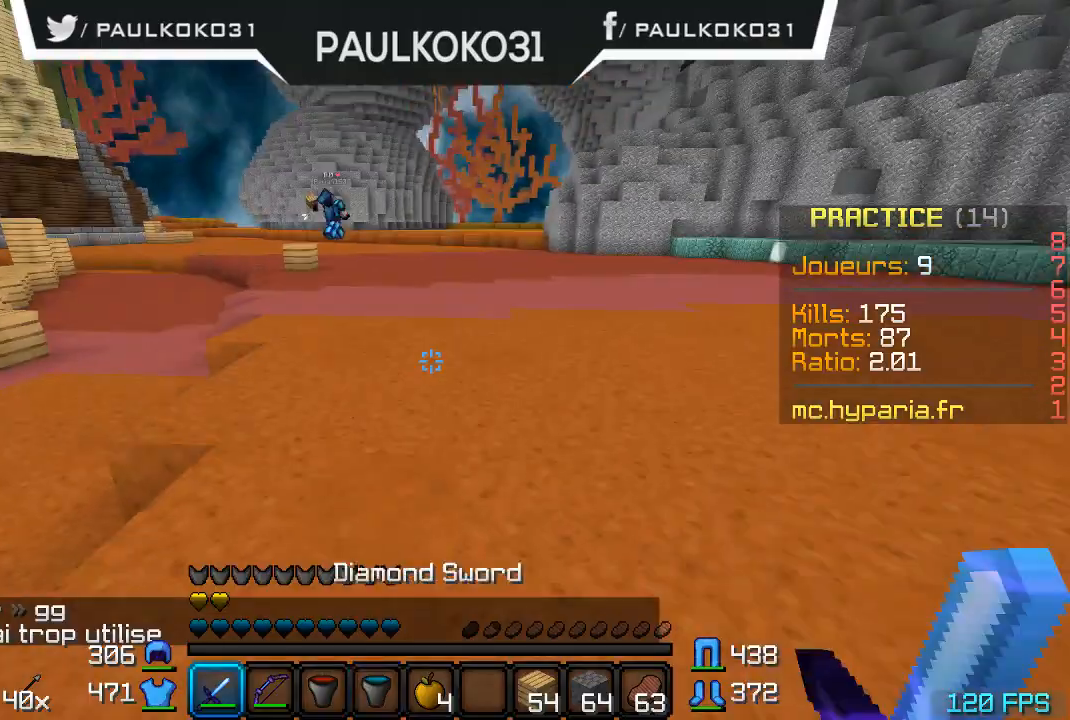
{"keys": [], "mouse": [], "events": []}
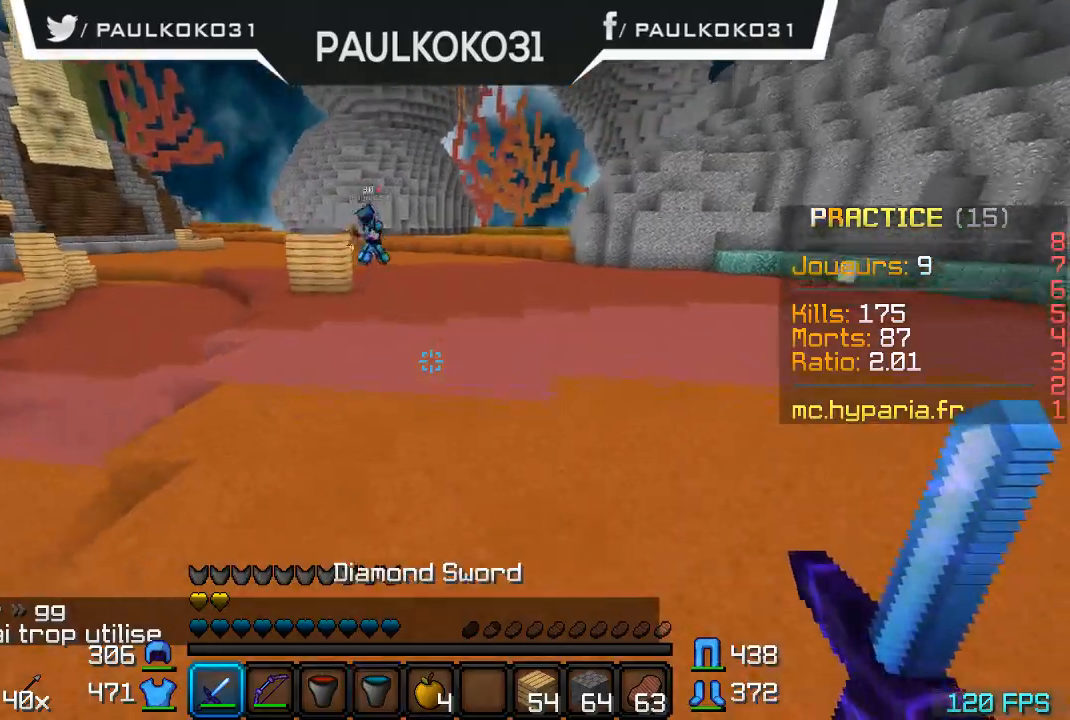
{"keys": [], "mouse": [], "events": []}
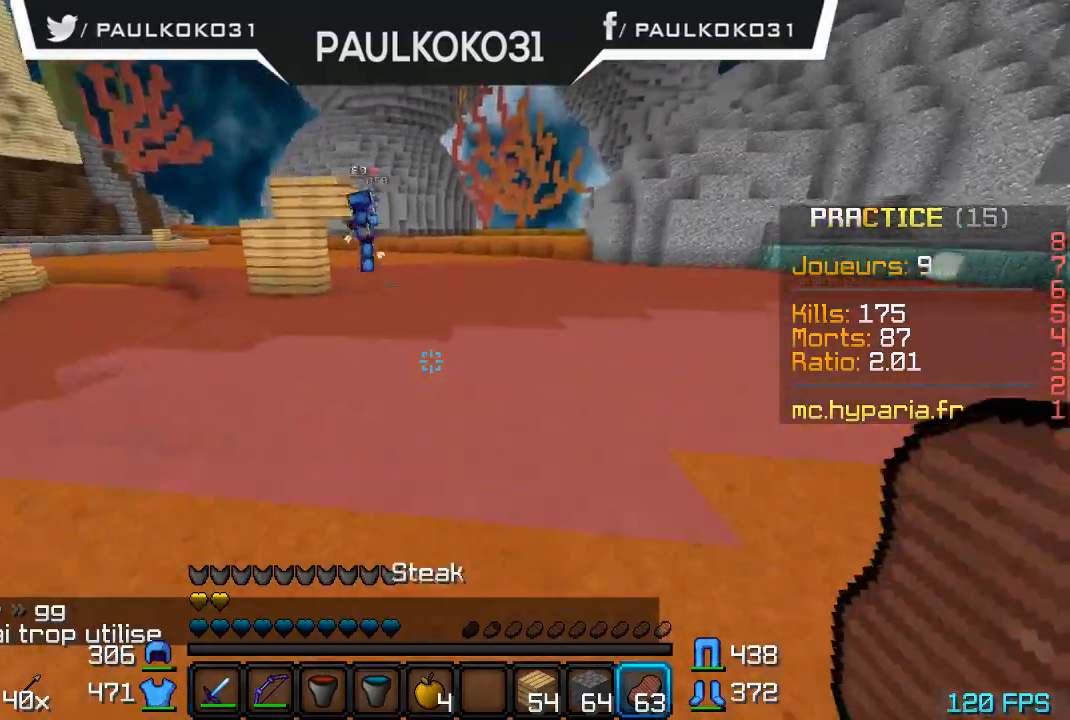
{"keys": [], "mouse": [], "events": []}
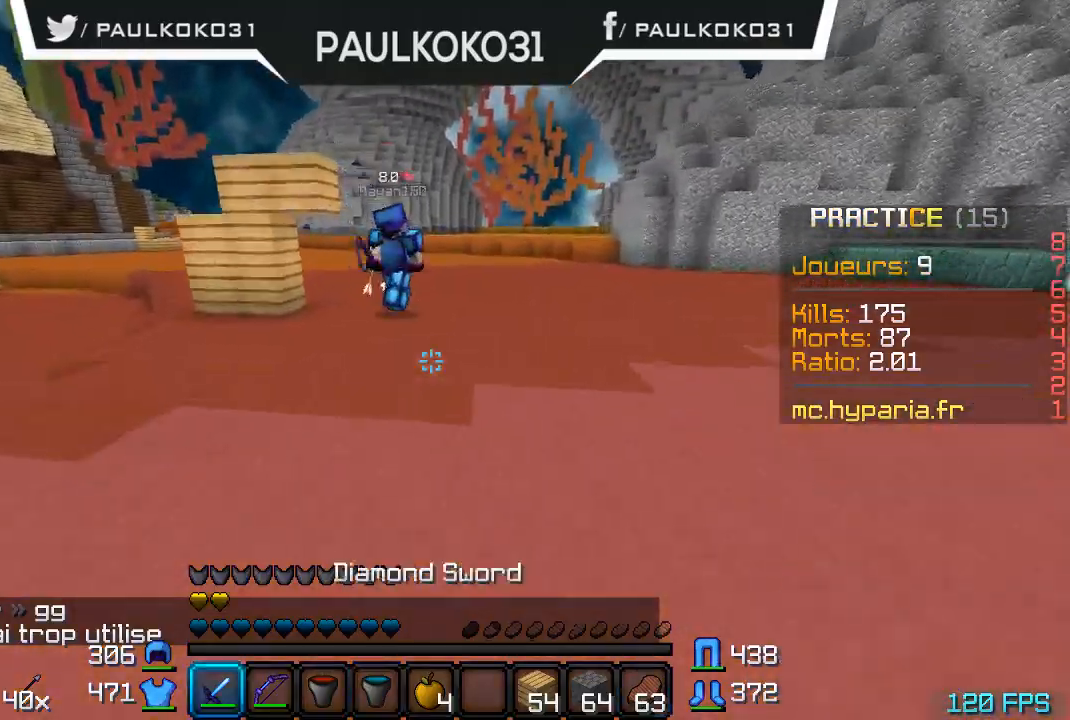
{"keys": [], "mouse": [], "events": []}
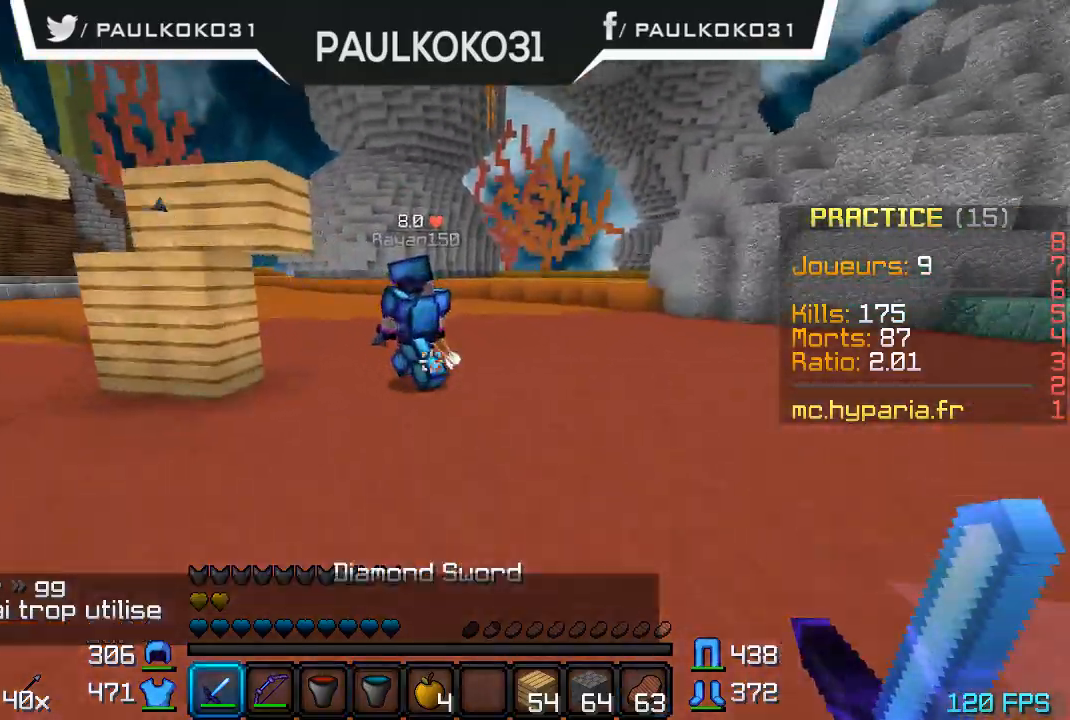
{"keys": [], "mouse": [], "events": [[333, "mouse_left", "down"], [433, "mouse_left", "up"]]}
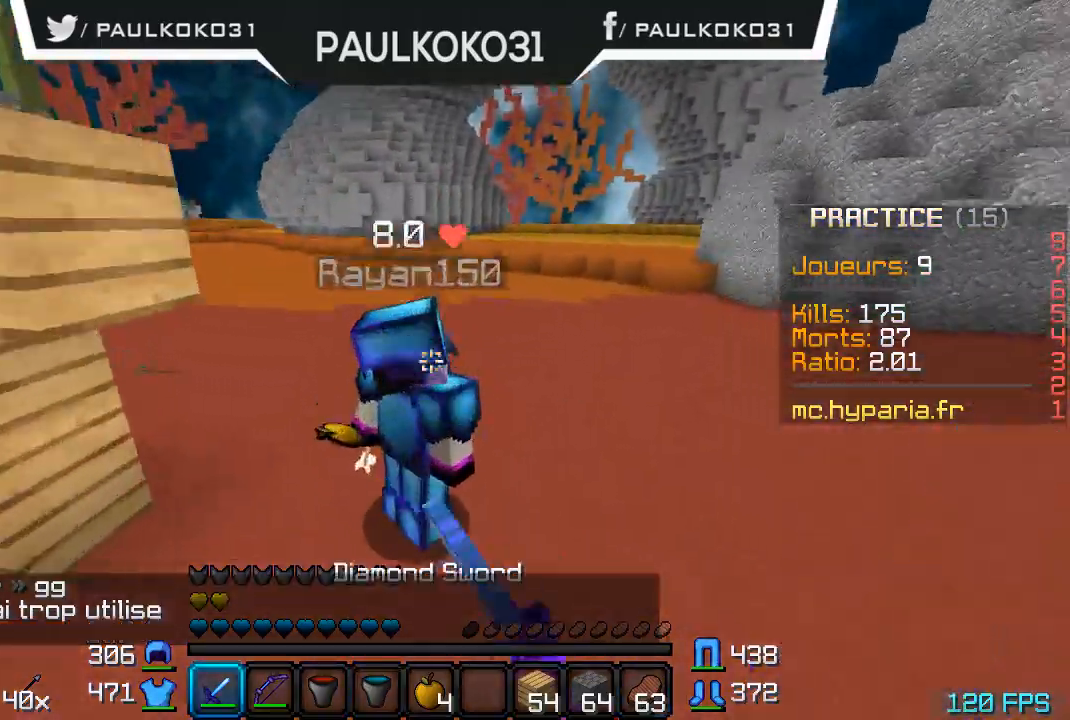
{"keys": [], "mouse": ["left"], "events": [[33, "mouse_left", "down"], [133, "mouse_left", "up"], [200, "mouse_left", "down"], [233, "mouse_left", "up"], [333, "mouse_left", "down"], [400, "mouse_left", "up"], [433, "mouse_left", "down"]]}
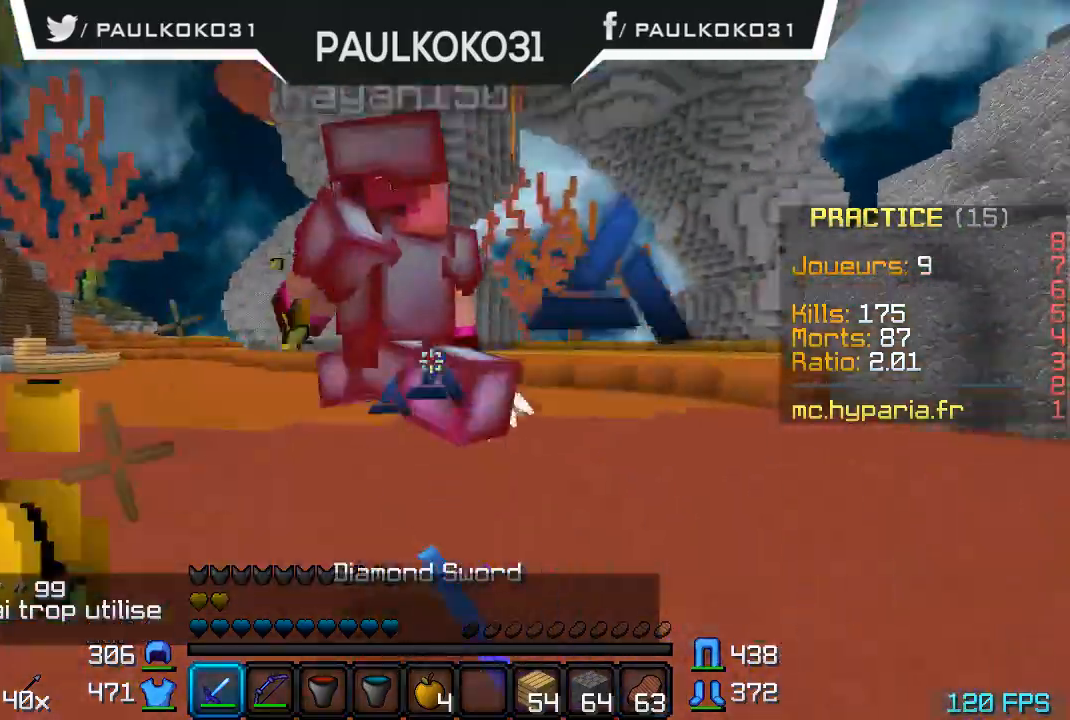
{"keys": [], "mouse": [], "events": [[33, "mouse_left", "up"], [100, "mouse_left", "down"], [200, "mouse_left", "up"], [233, "mouse_left", "down"], [333, "mouse_left", "up"], [400, "mouse_left", "down"], [500, "mouse_left", "up"]]}
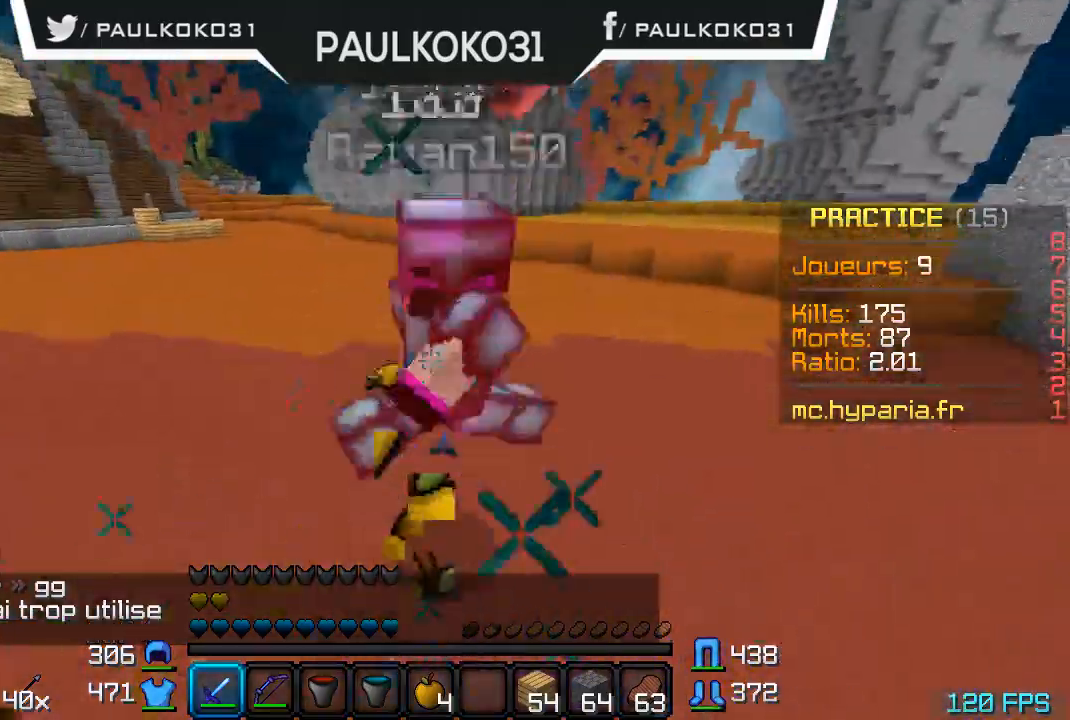
{"keys": [], "mouse": ["left"], "events": [[33, "mouse_left", "down"], [133, "mouse_left", "up"], [200, "mouse_left", "down"], [233, "mouse_left", "up"], [333, "mouse_left", "down"], [400, "mouse_left", "up"], [500, "mouse_left", "down"]]}